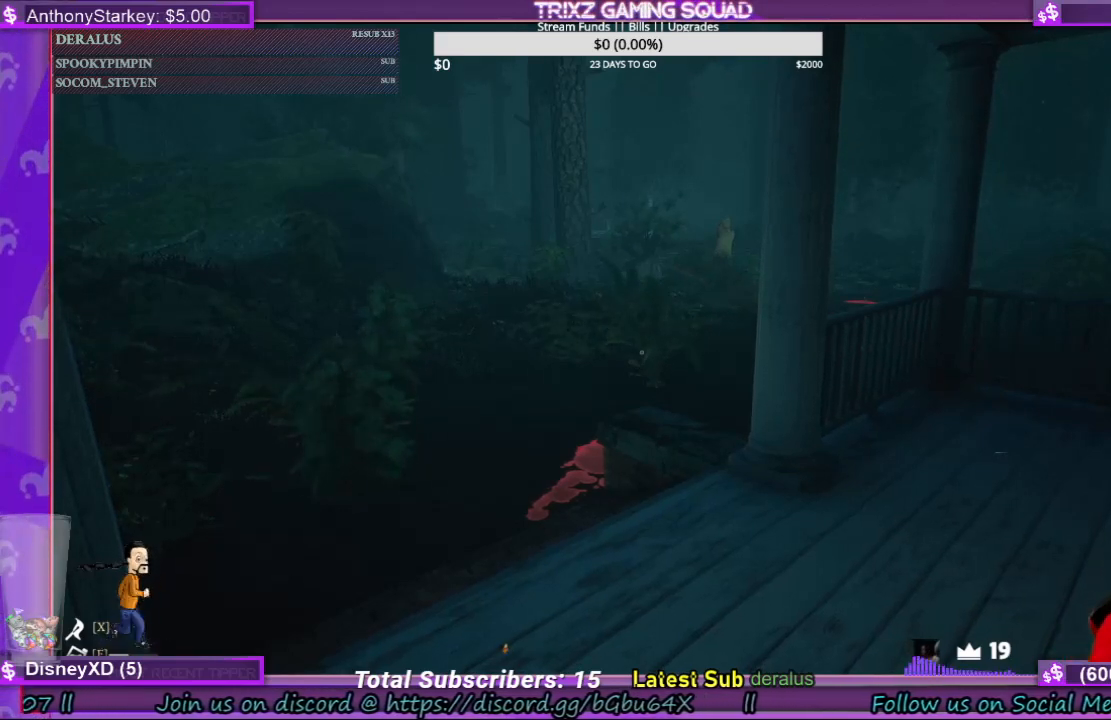
Gameplay with keyboard and mouse; each line is a JSON object with the keys and mouse buttons held at the frame after it. "events" lists presses ("down") and releases ("up") of "a", "ctrl", "d", "e", "f", "q", "r", "s", "shift", "space", "tab", "w", "mouse_left", "mouse_wheel", "mouse_right", "mouse_mb4" and "mouse_mb5" between this image and that frame as [ms after this image, input, new state], when the widget could be followed in between. "mouse_left", "mouse_wheel", "mouse_right", "mouse_mb4", "mouse_mb5" = the "left", "wheel", "right", "mb4", "mb5" buttons of the "mouse" list. No other keys are recorded. "wheel" means that the mouse wheel is clicked or scrolled. Mouse movement is not recorded.
{"keys": ["w"], "mouse": [], "events": [[366, "w", "down"]]}
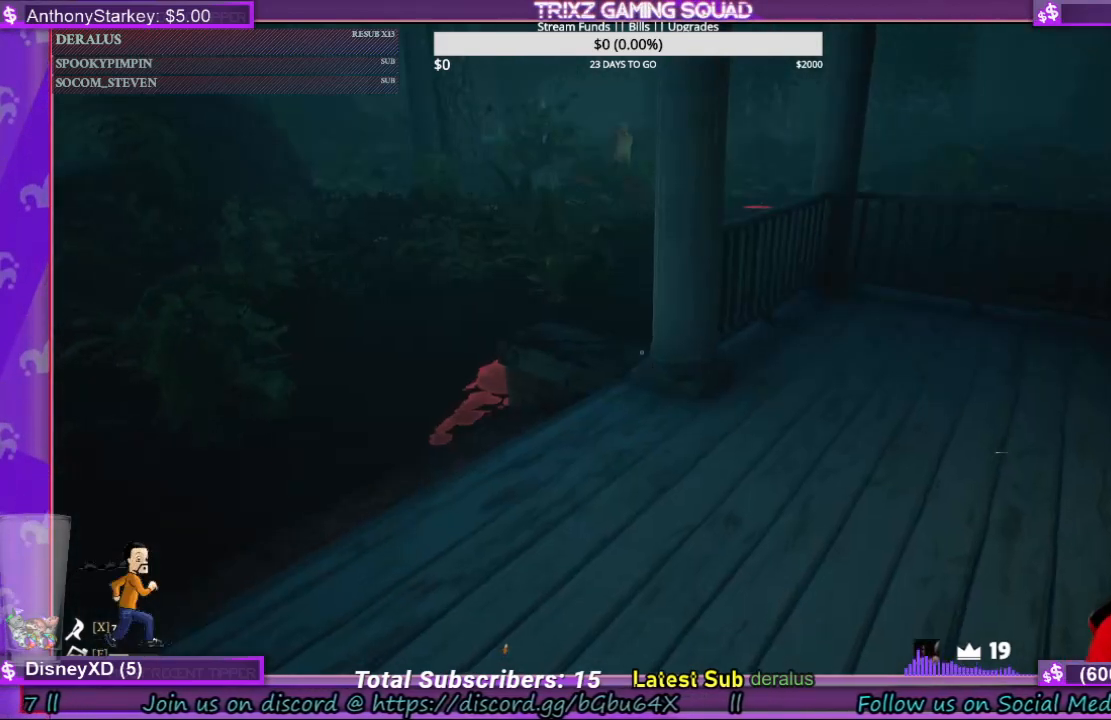
{"keys": [], "mouse": [], "events": [[33, "w", "up"], [166, "w", "down"], [366, "w", "up"]]}
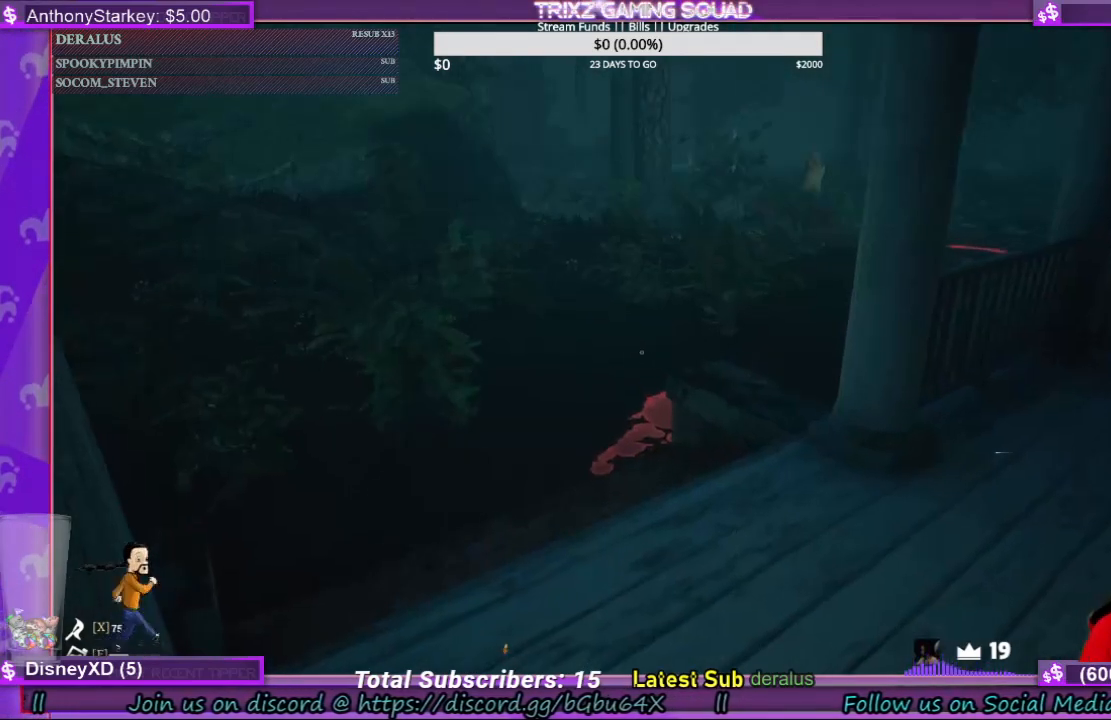
{"keys": [], "mouse": [], "events": []}
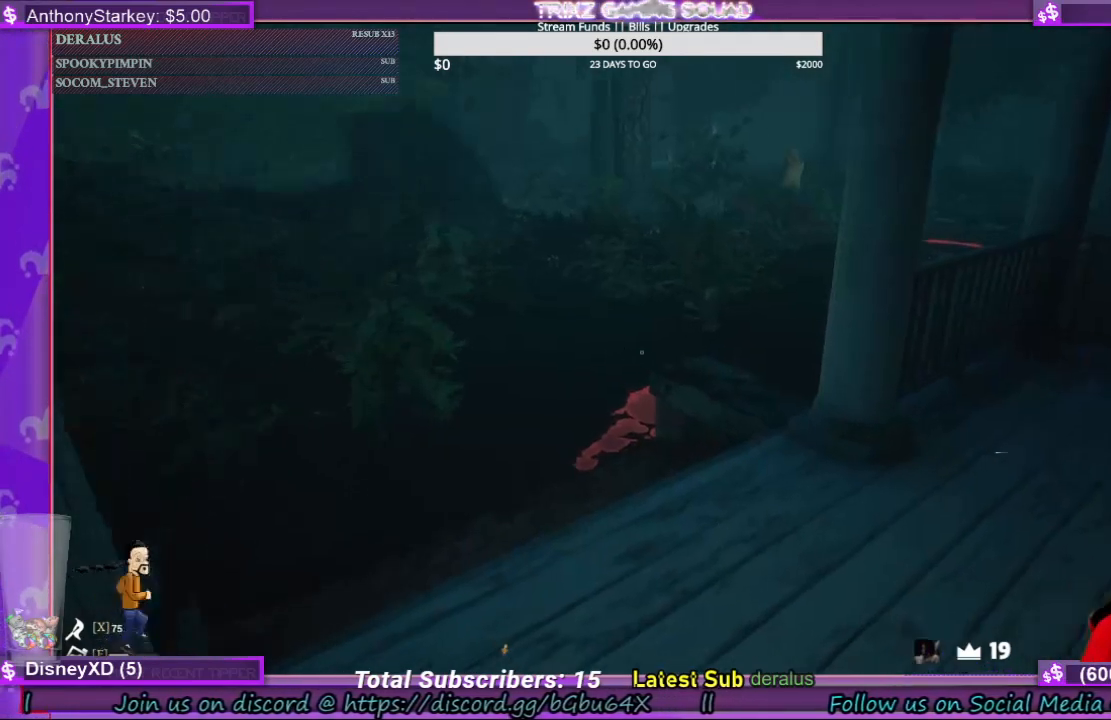
{"keys": [], "mouse": [], "events": [[133, "w", "down"], [266, "shift", "down"], [366, "shift", "up"], [400, "w", "up"]]}
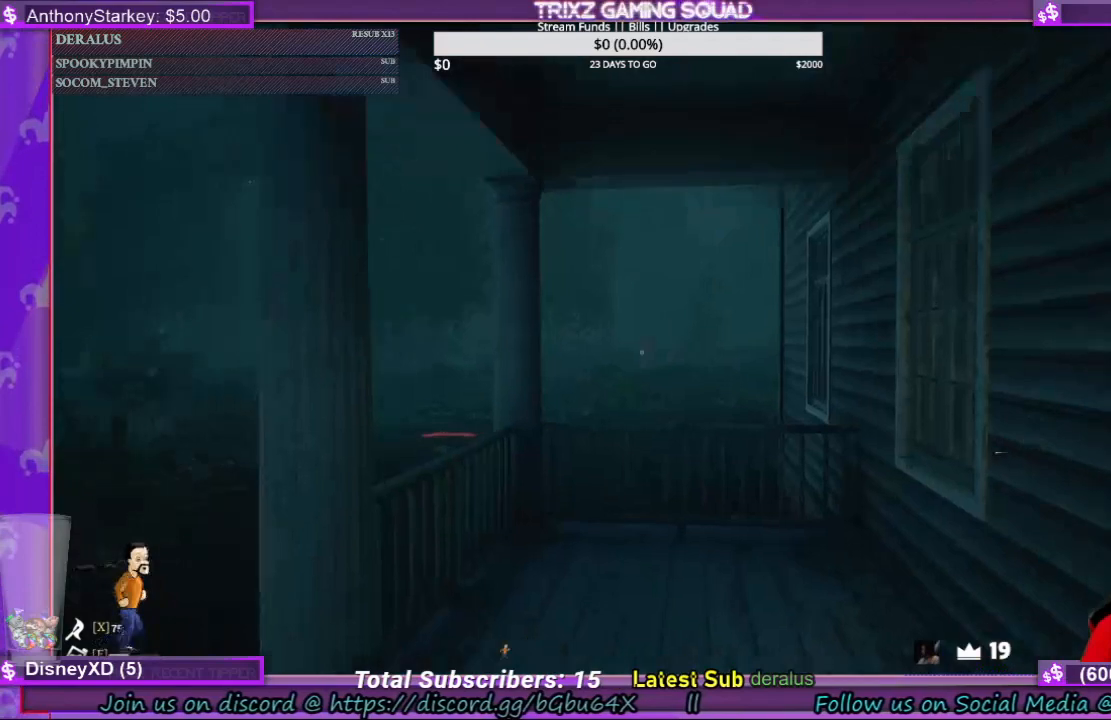
{"keys": ["shift", "w"], "mouse": [], "events": [[33, "shift", "down"], [33, "w", "down"], [166, "shift", "up"], [200, "shift", "down"]]}
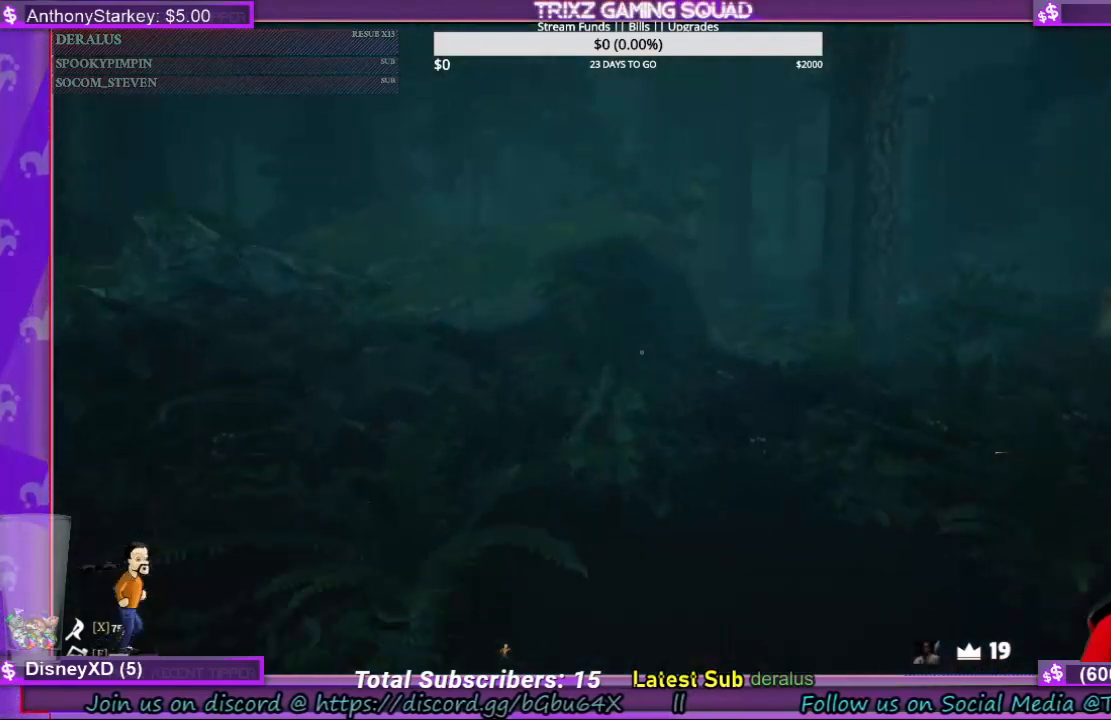
{"keys": ["shift", "w"], "mouse": [], "events": [[33, "d", "down"], [66, "shift", "up"], [66, "w", "up"], [233, "w", "down"], [266, "d", "up"], [300, "shift", "down"]]}
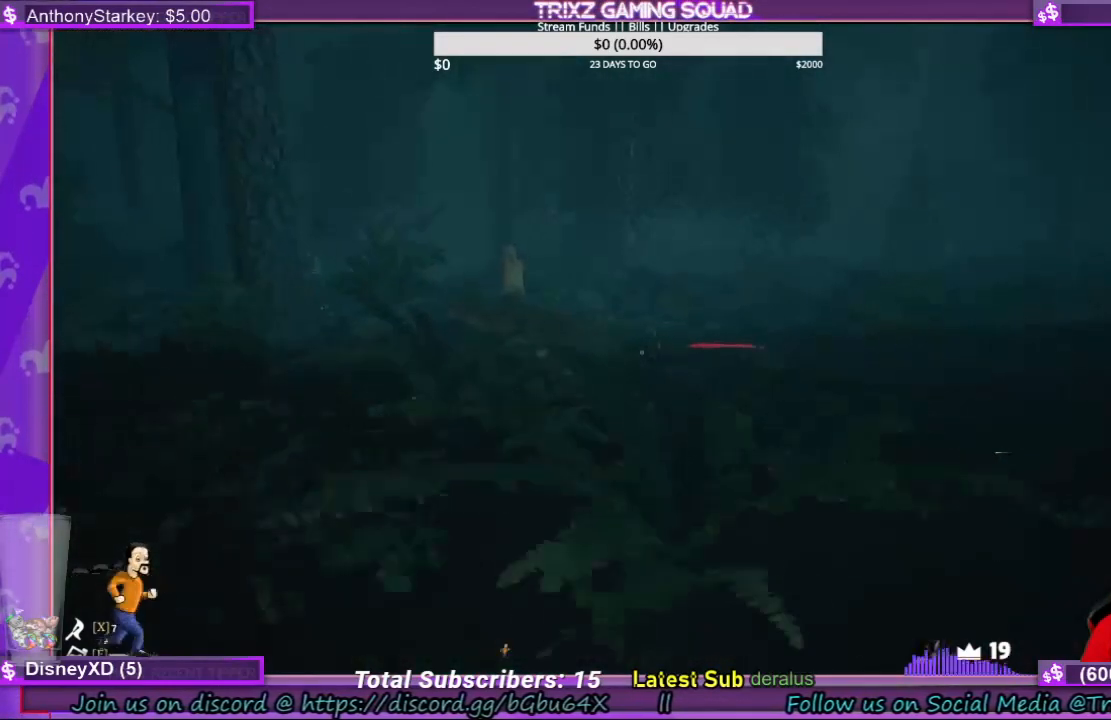
{"keys": ["shift", "w"], "mouse": [], "events": []}
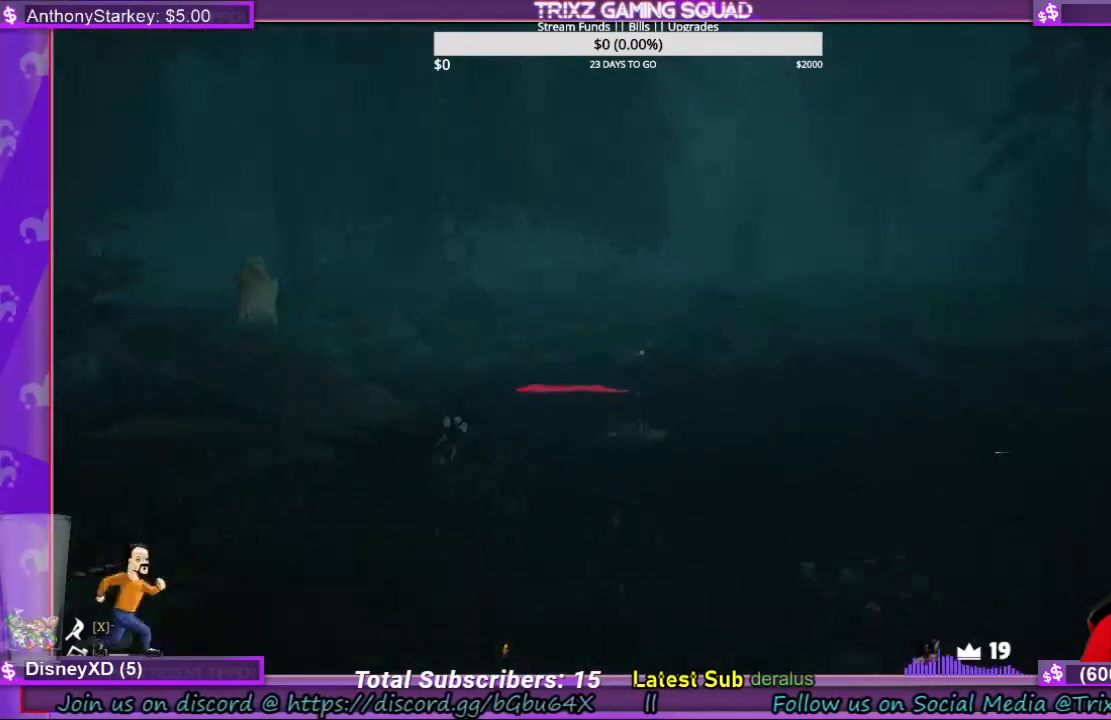
{"keys": ["a", "shift", "w"], "mouse": [], "events": [[200, "a", "down"]]}
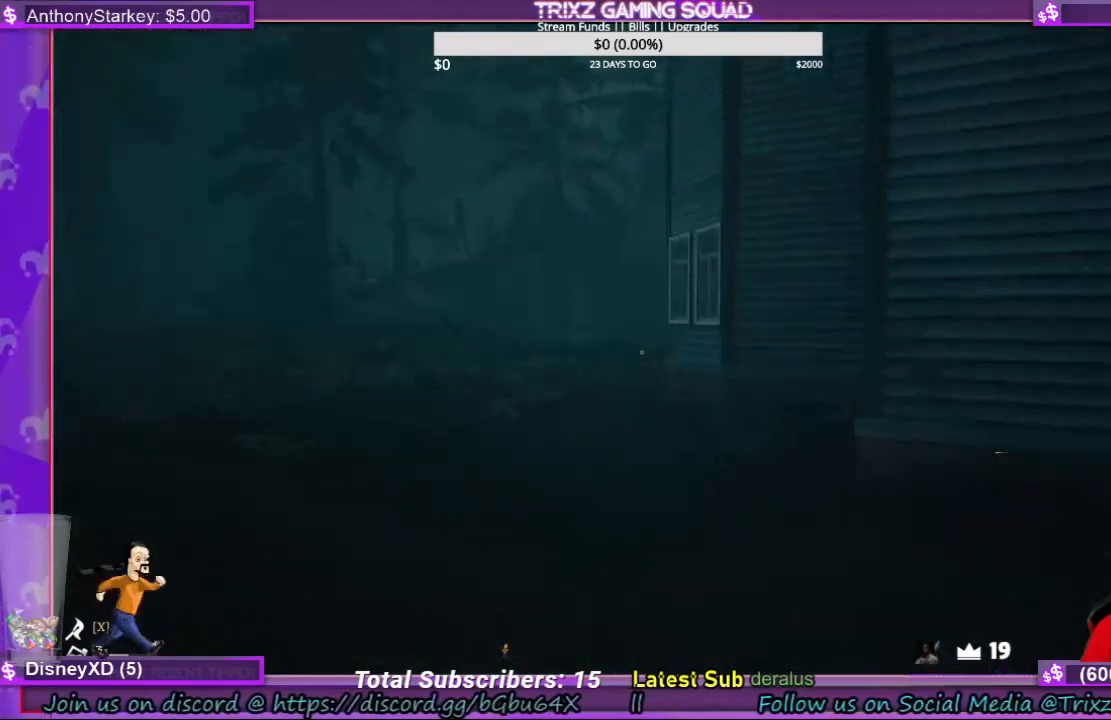
{"keys": ["d", "shift", "w"], "mouse": [], "events": [[400, "a", "up"], [500, "d", "down"]]}
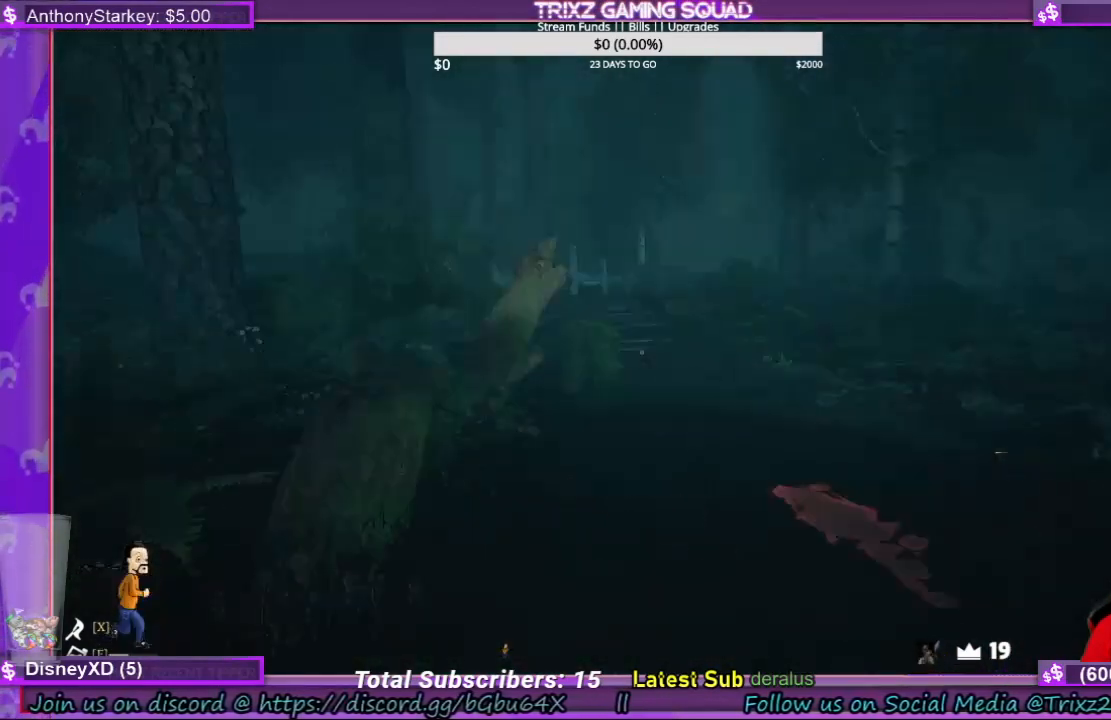
{"keys": ["d", "shift", "w"], "mouse": [], "events": [[266, "d", "up"], [433, "d", "down"]]}
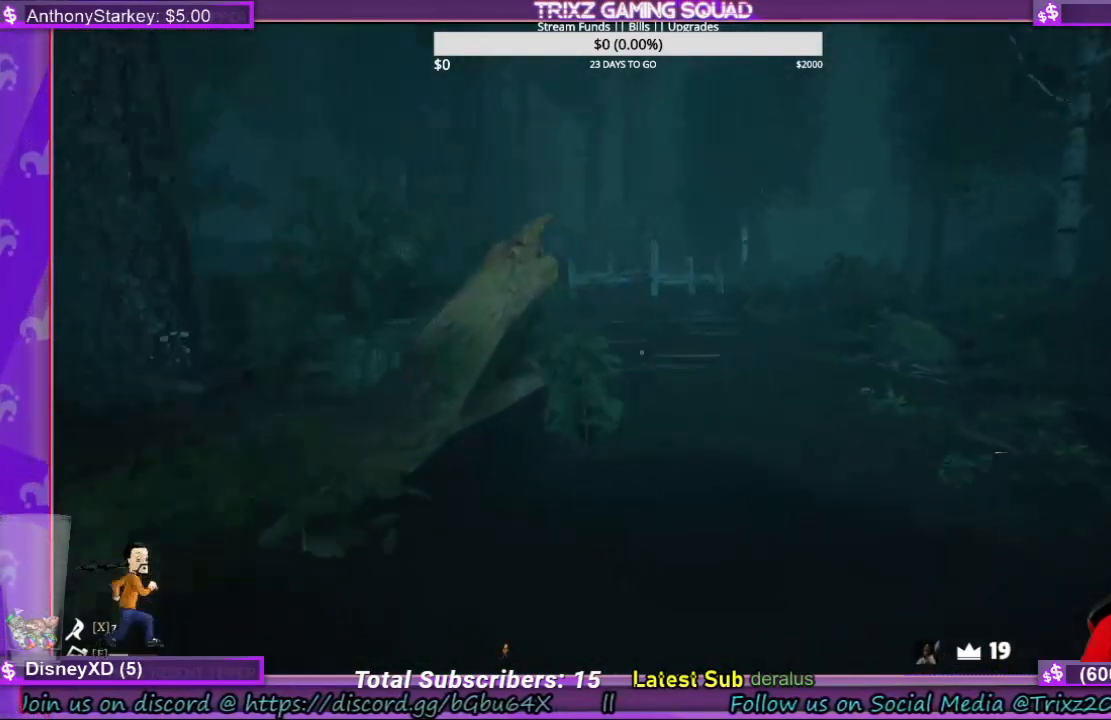
{"keys": ["shift", "w"], "mouse": [], "events": [[66, "d", "up"]]}
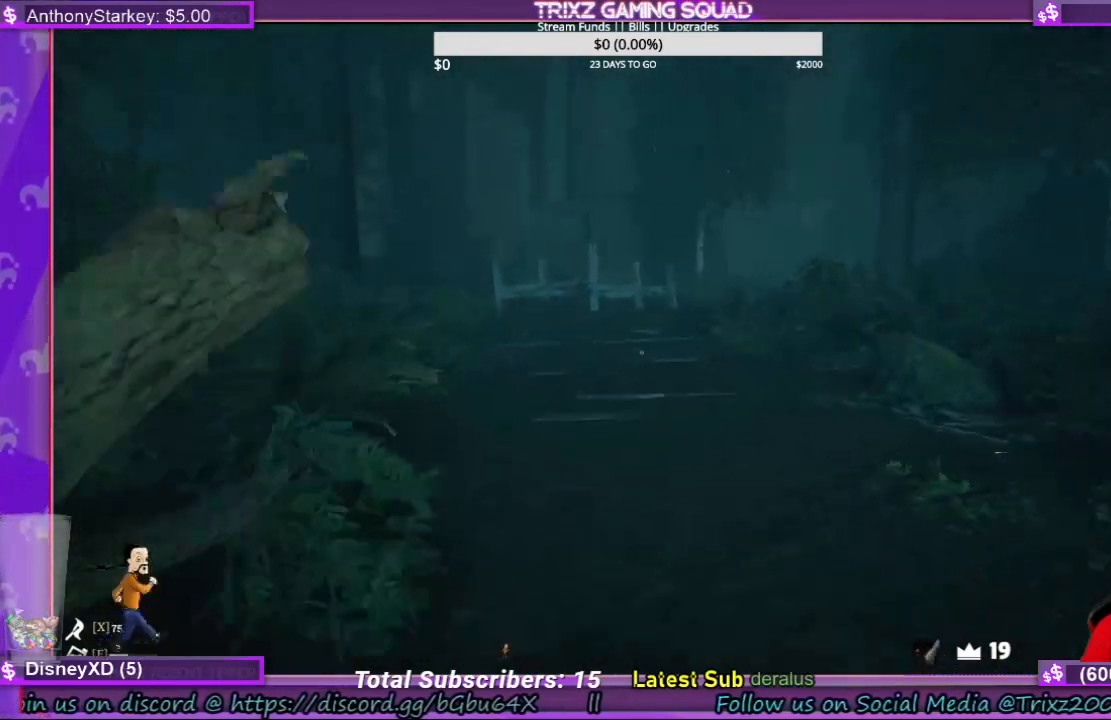
{"keys": ["shift", "w"], "mouse": [], "events": []}
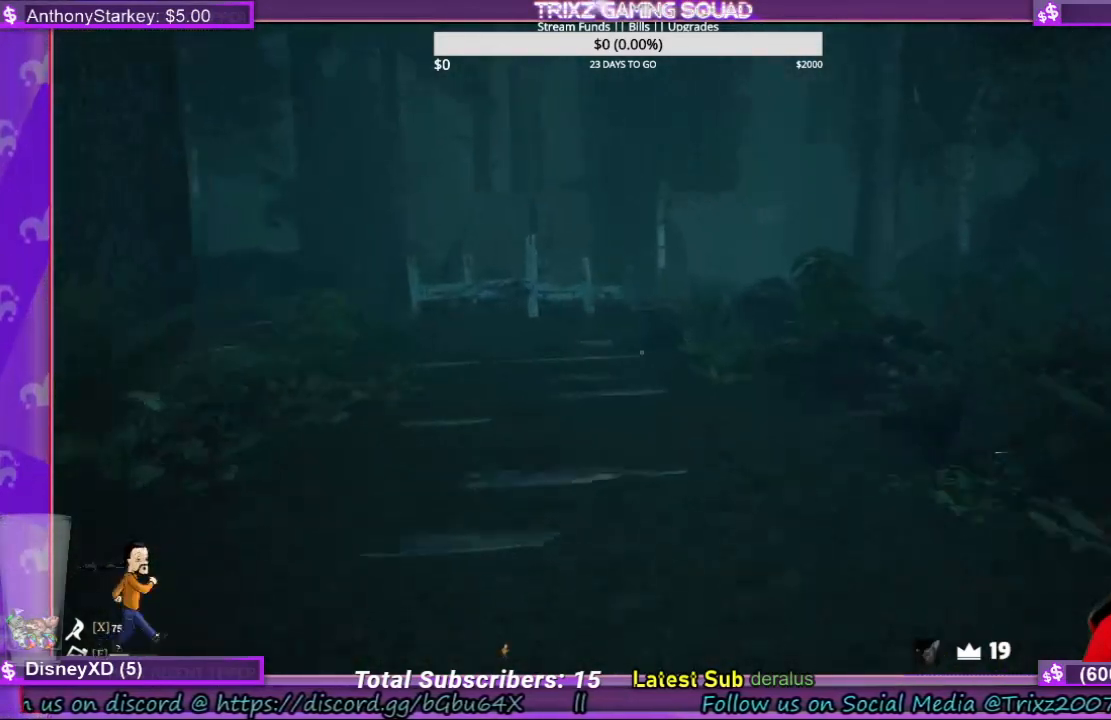
{"keys": ["shift", "w"], "mouse": [], "events": [[266, "d", "down"], [500, "d", "up"]]}
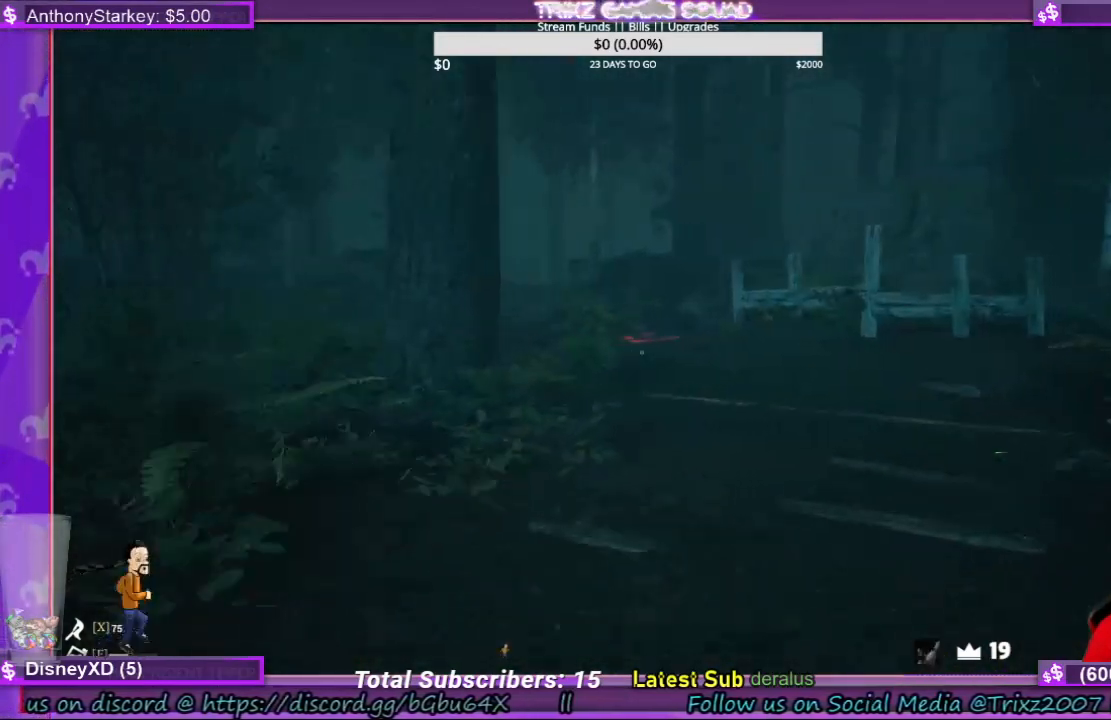
{"keys": ["shift", "w"], "mouse": [], "events": []}
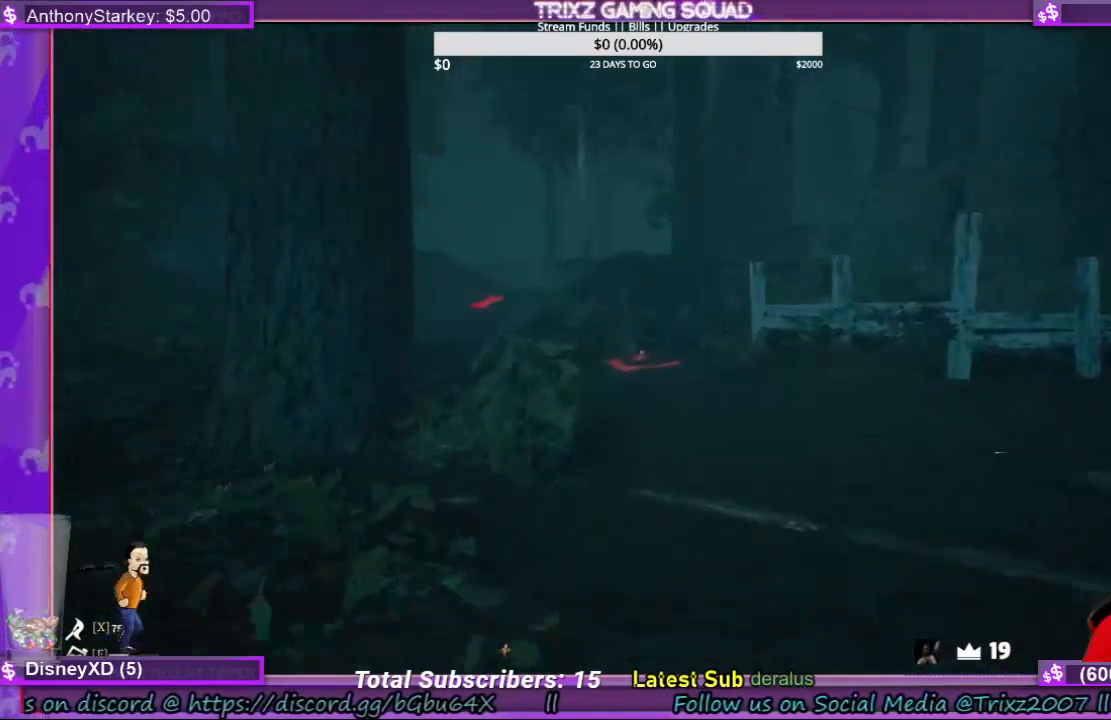
{"keys": ["shift", "w"], "mouse": [], "events": []}
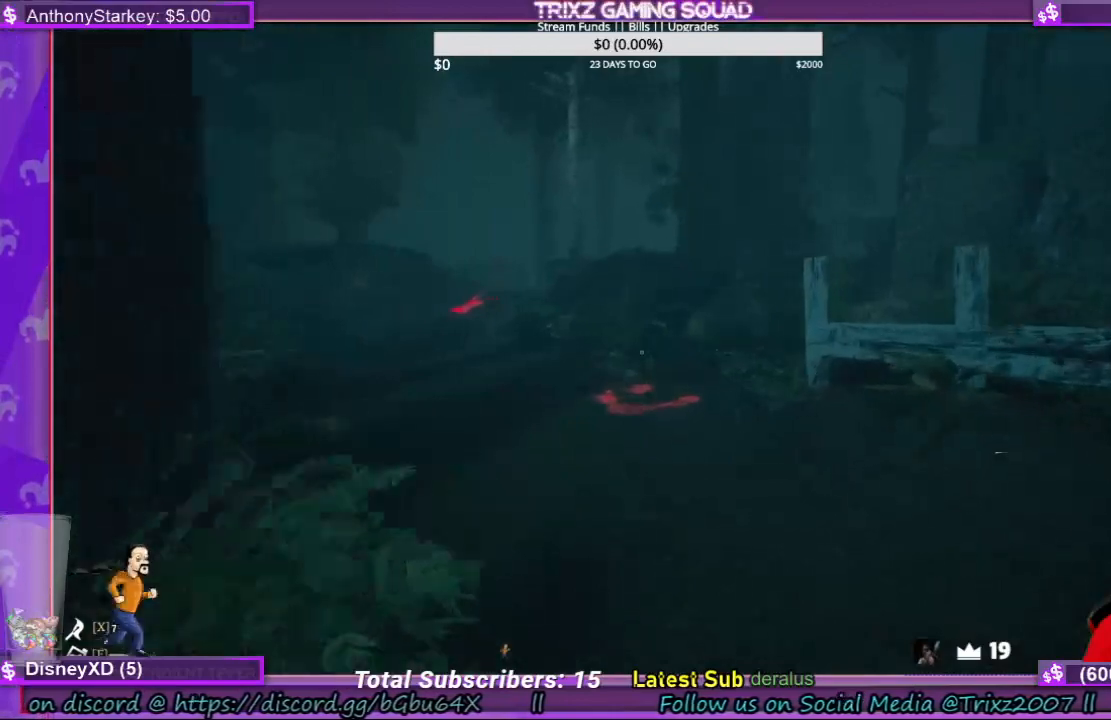
{"keys": ["shift", "w"], "mouse": [], "events": [[66, "d", "down"], [166, "d", "up"], [266, "d", "down"], [400, "d", "up"]]}
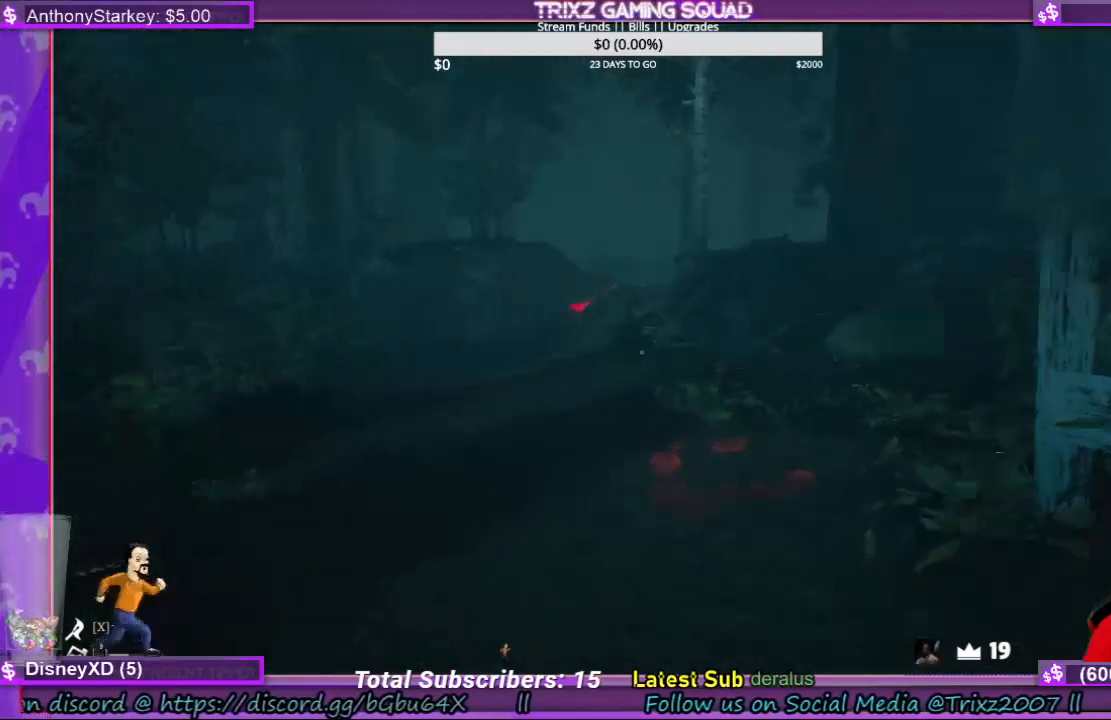
{"keys": ["shift", "w"], "mouse": [], "events": []}
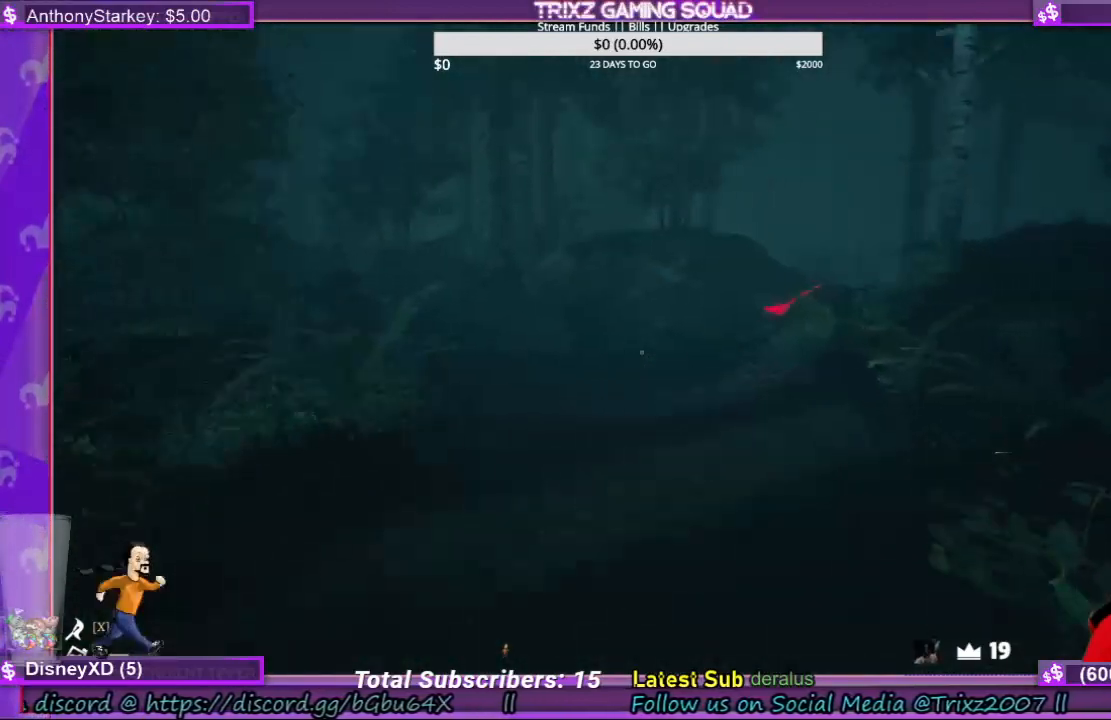
{"keys": ["s"], "mouse": [], "events": [[66, "a", "down"], [66, "w", "up"], [233, "s", "down"], [366, "shift", "up"], [400, "a", "up"]]}
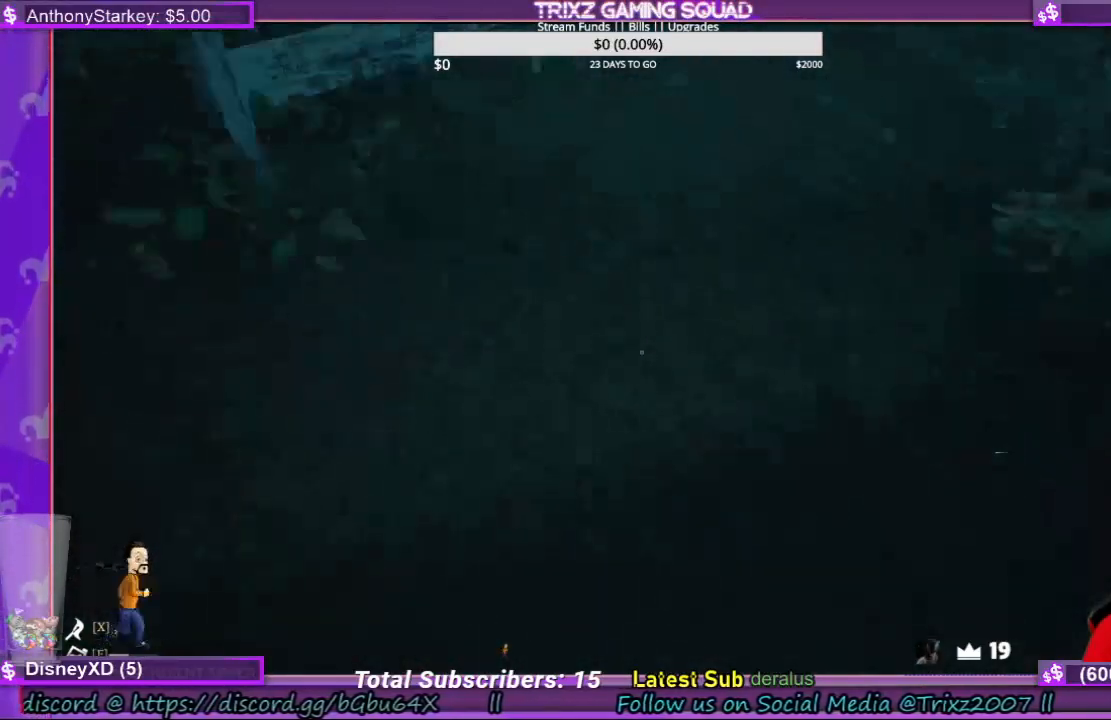
{"keys": [], "mouse": [], "events": [[233, "s", "up"]]}
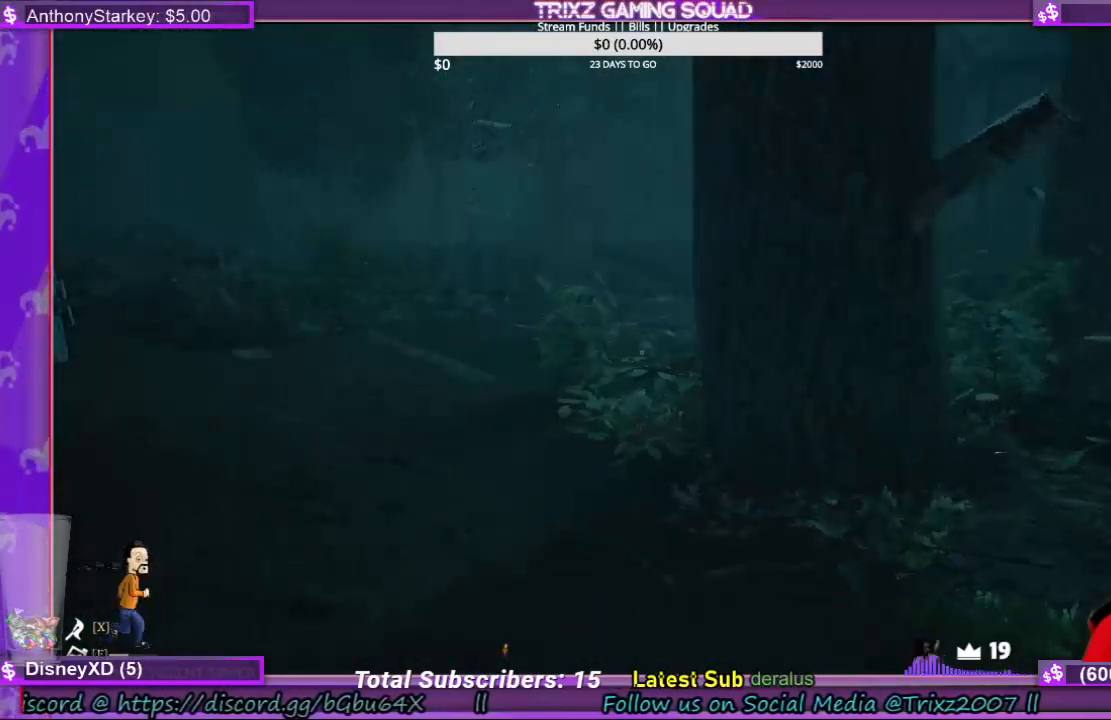
{"keys": ["shift", "w"], "mouse": [], "events": [[300, "w", "down"], [400, "shift", "down"]]}
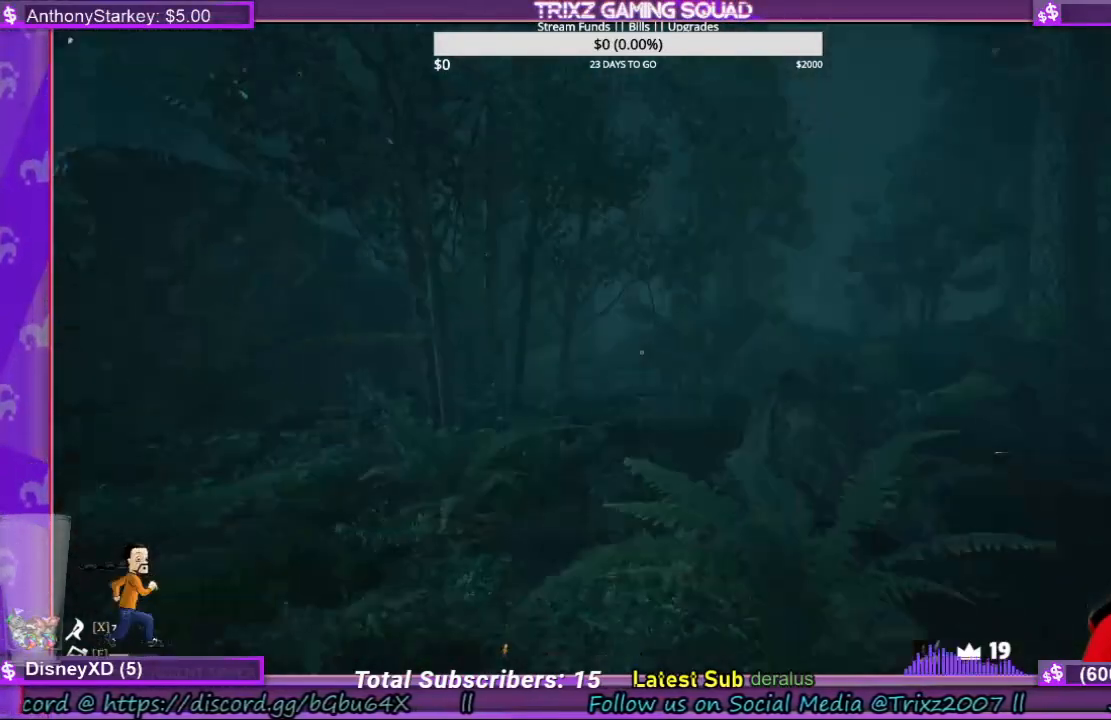
{"keys": ["shift", "w"], "mouse": [], "events": [[233, "a", "down"], [366, "a", "up"]]}
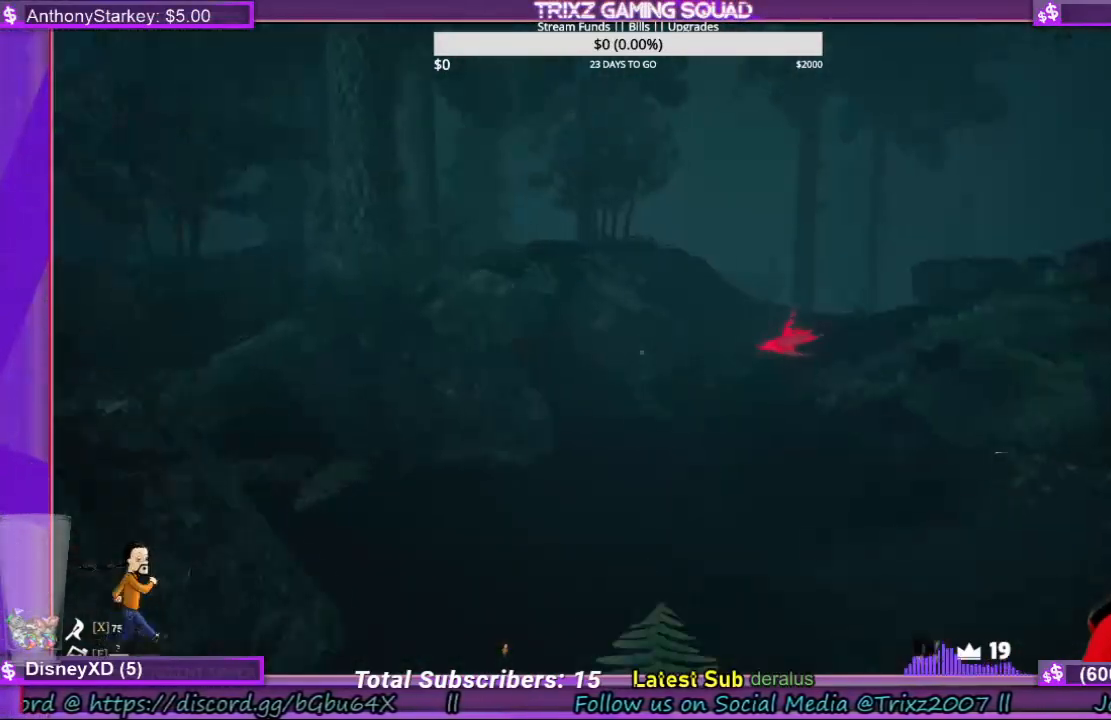
{"keys": ["shift", "w"], "mouse": [], "events": []}
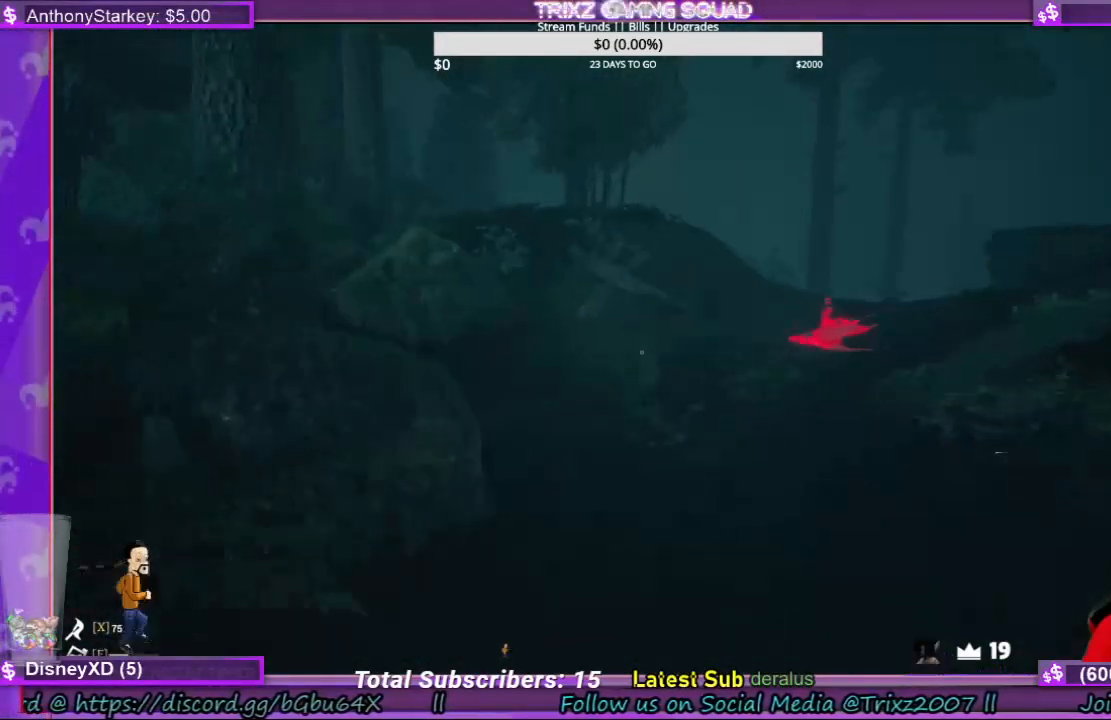
{"keys": ["d", "w"], "mouse": [], "events": [[133, "shift", "up"], [166, "w", "up"], [366, "d", "down"], [433, "w", "down"]]}